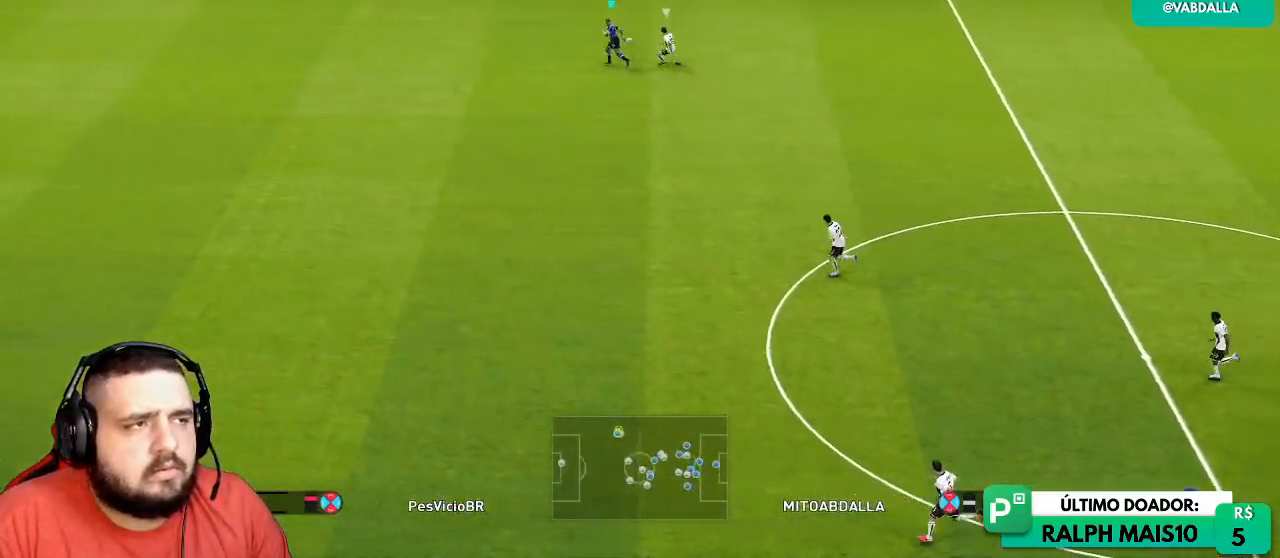
Gameplay with a controller (PlayStation layout); each line is a JSON object with the inputs held at the frame after it (dt_ms = milliseconds from this image to that frame). "events" lists button and stick changes between this image and that frame as [ms after this image, input, new state], when the widget could be followed in between.
{"dt_ms": 500, "buttons": ["R1"], "left_stick": "left", "right_stick": "center", "events": []}
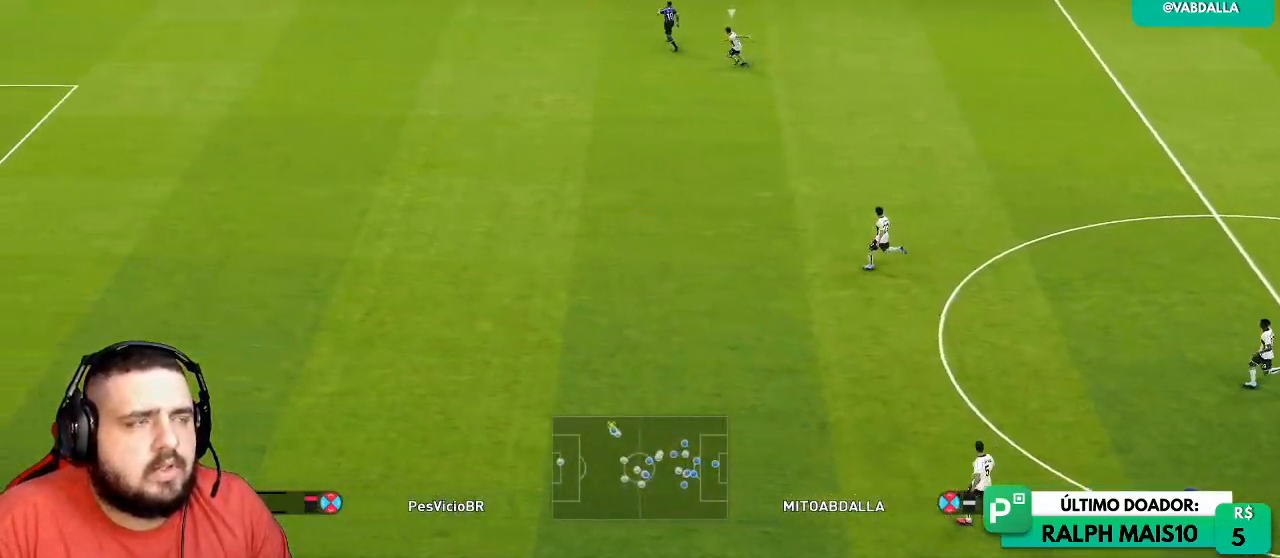
{"dt_ms": 500, "buttons": [], "left_stick": "center", "right_stick": "center", "events": [[117, "R1", "up"], [283, "left_stick", "center"]]}
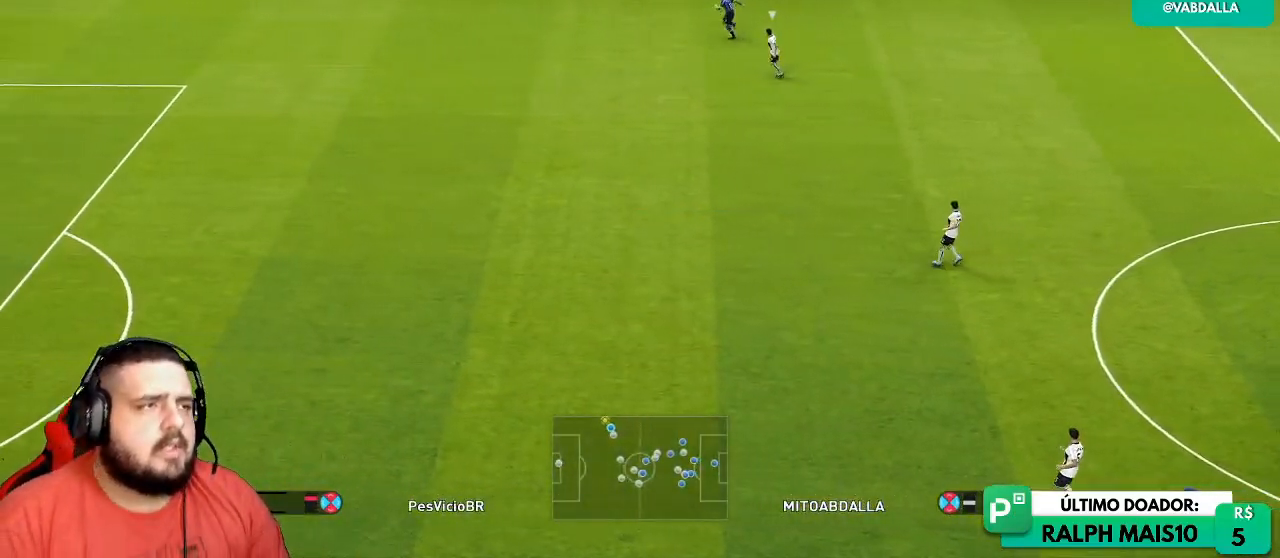
{"dt_ms": 500, "buttons": [], "left_stick": "center", "right_stick": "center", "events": []}
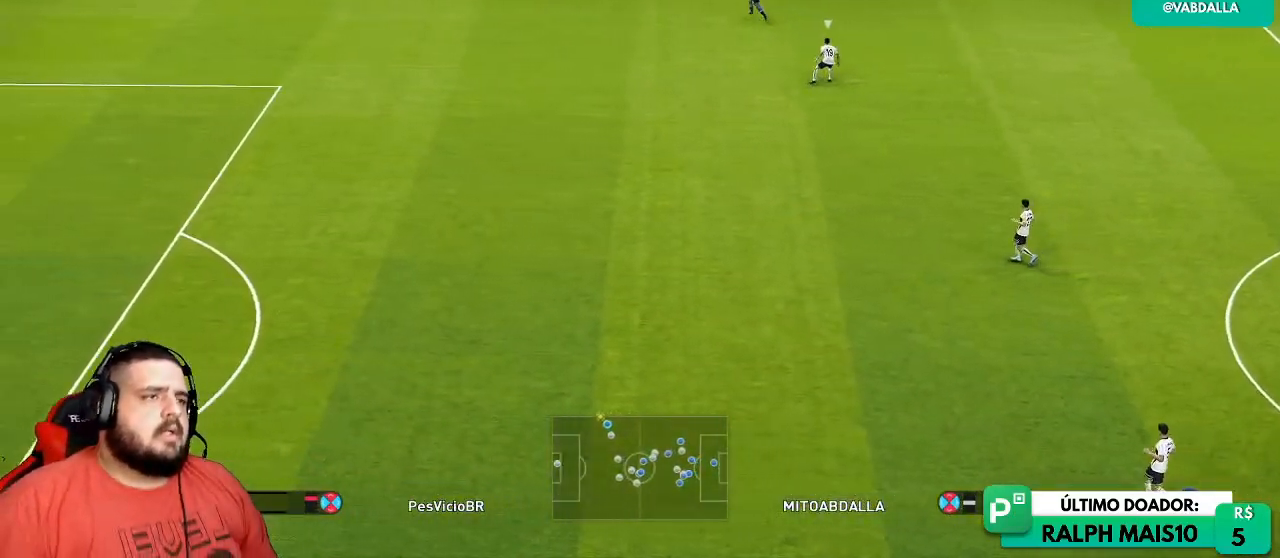
{"dt_ms": 500, "buttons": [], "left_stick": "center", "right_stick": "center", "events": []}
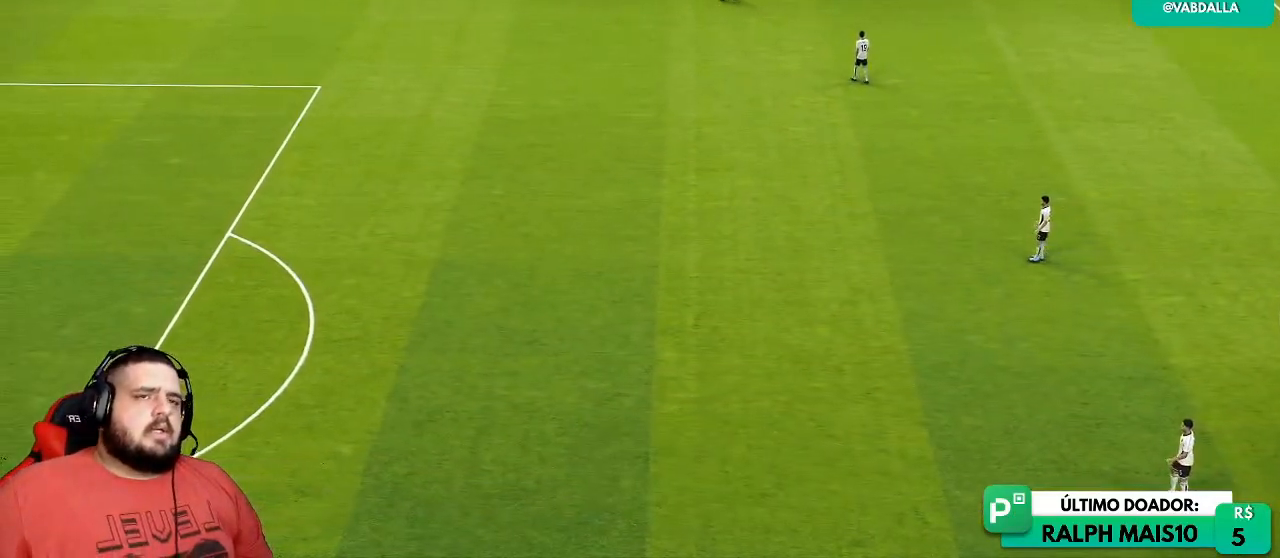
{"dt_ms": 500, "buttons": [], "left_stick": "center", "right_stick": "center", "events": []}
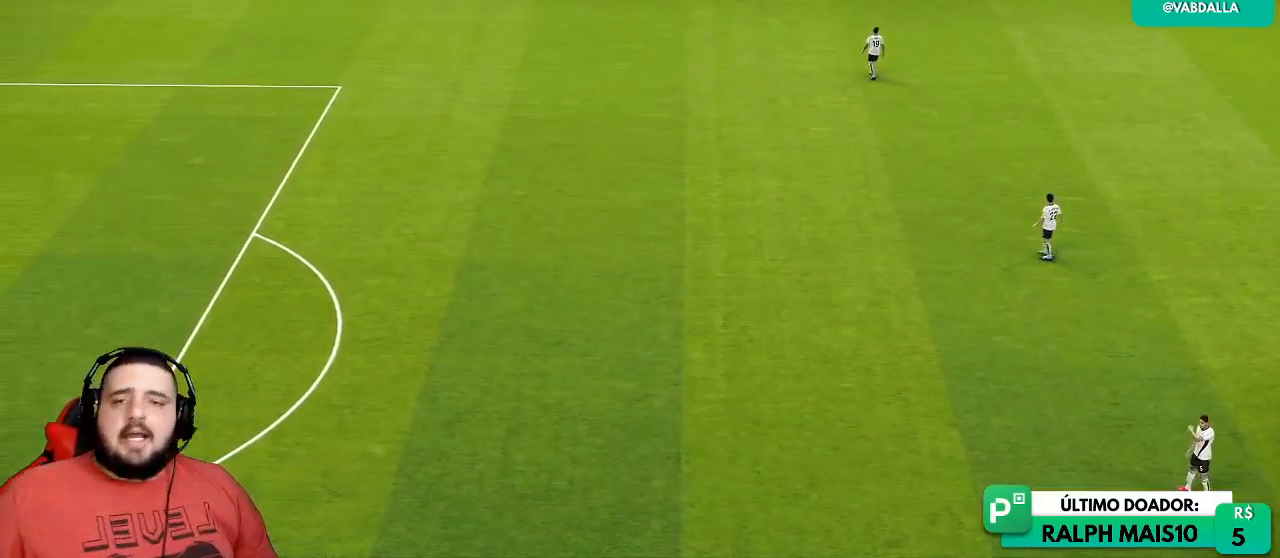
{"dt_ms": 500, "buttons": [], "left_stick": "center", "right_stick": "center", "events": []}
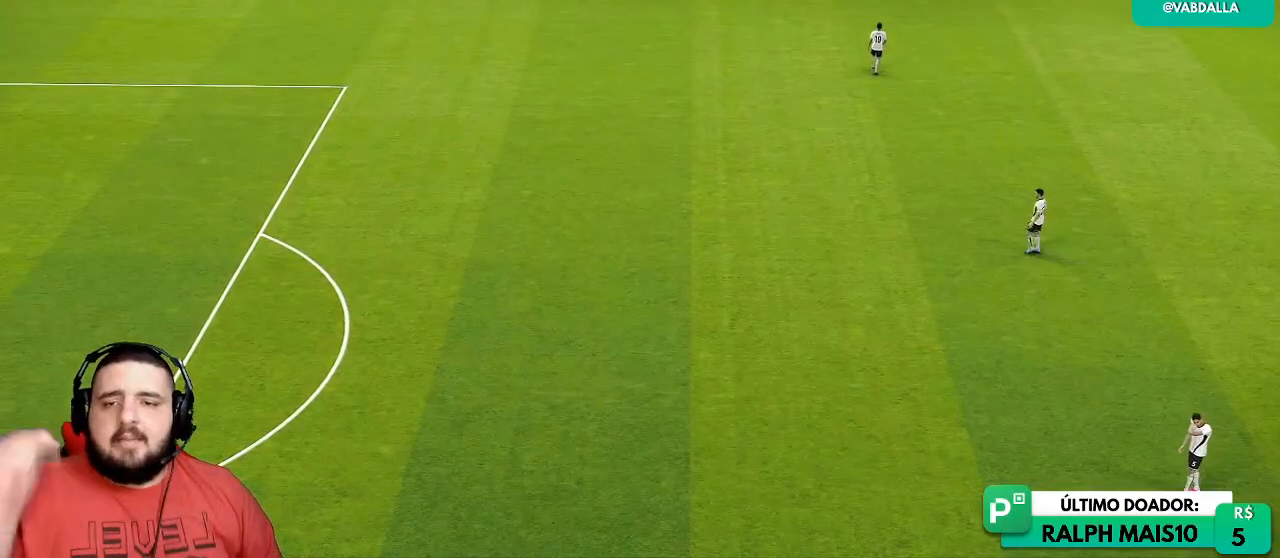
{"dt_ms": 500, "buttons": [], "left_stick": "center", "right_stick": "center", "events": []}
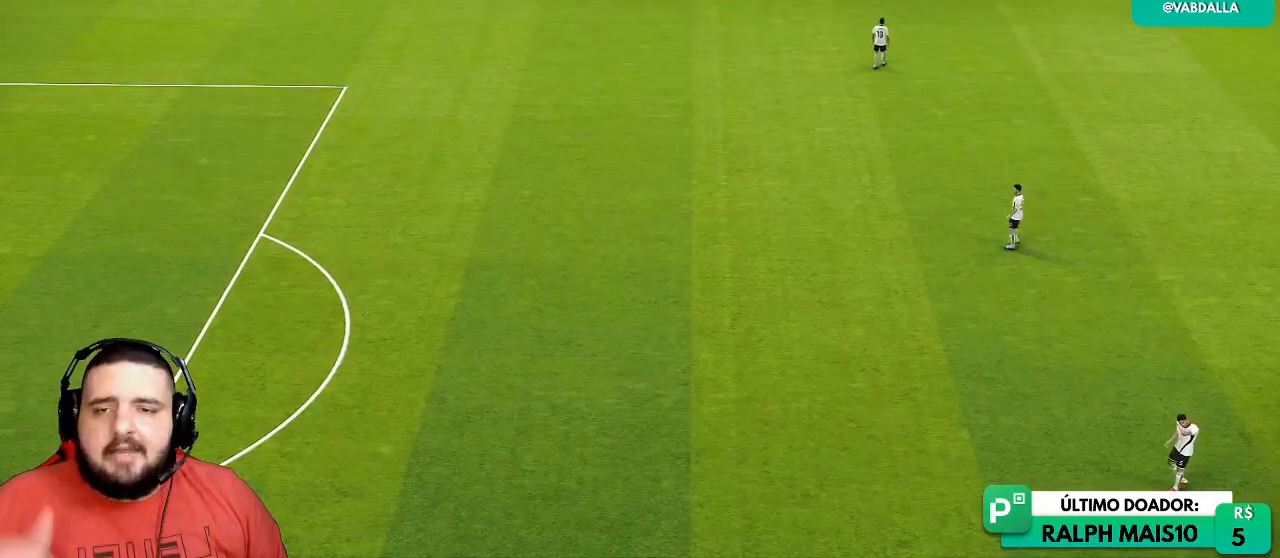
{"dt_ms": 500, "buttons": [], "left_stick": "center", "right_stick": "center", "events": []}
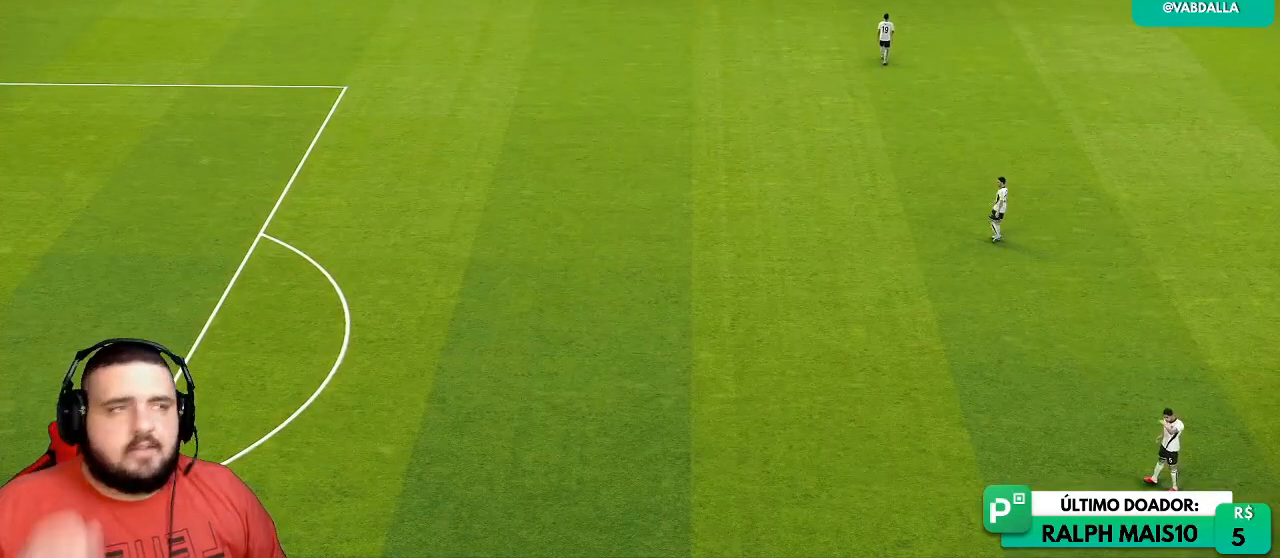
{"dt_ms": 500, "buttons": [], "left_stick": "center", "right_stick": "center", "events": []}
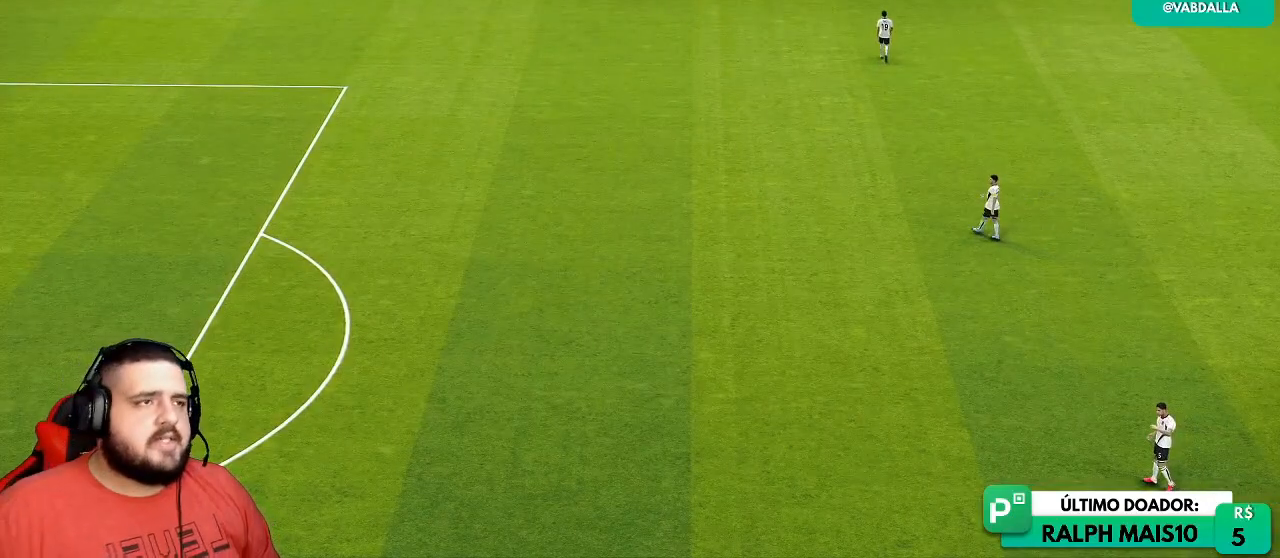
{"dt_ms": 500, "buttons": [], "left_stick": "center", "right_stick": "center", "events": []}
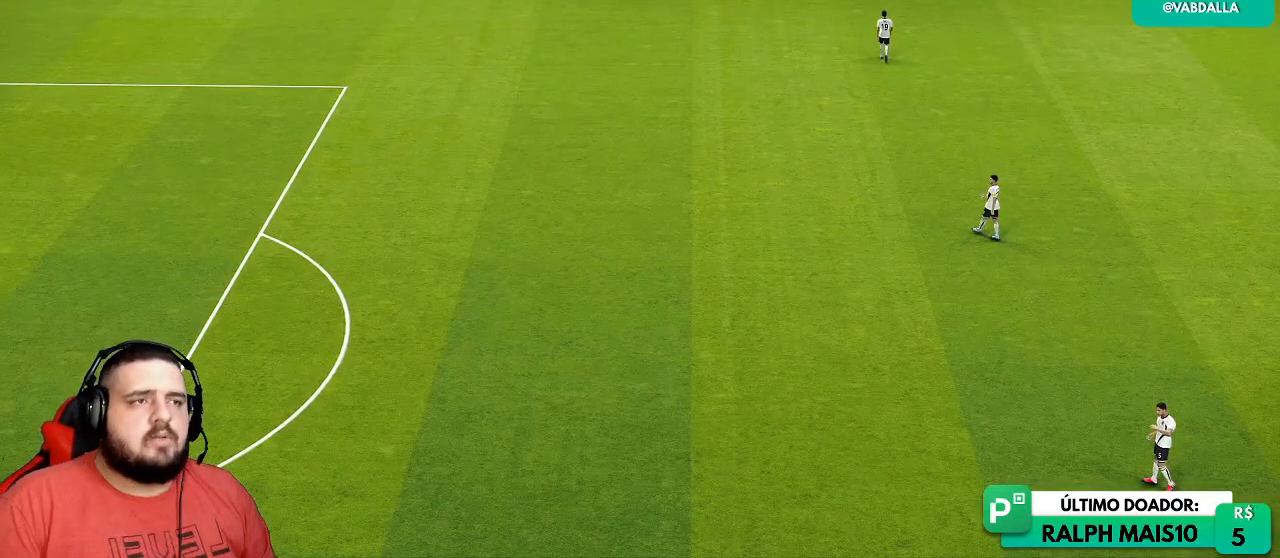
{"dt_ms": 500, "buttons": [], "left_stick": "center", "right_stick": "center", "events": []}
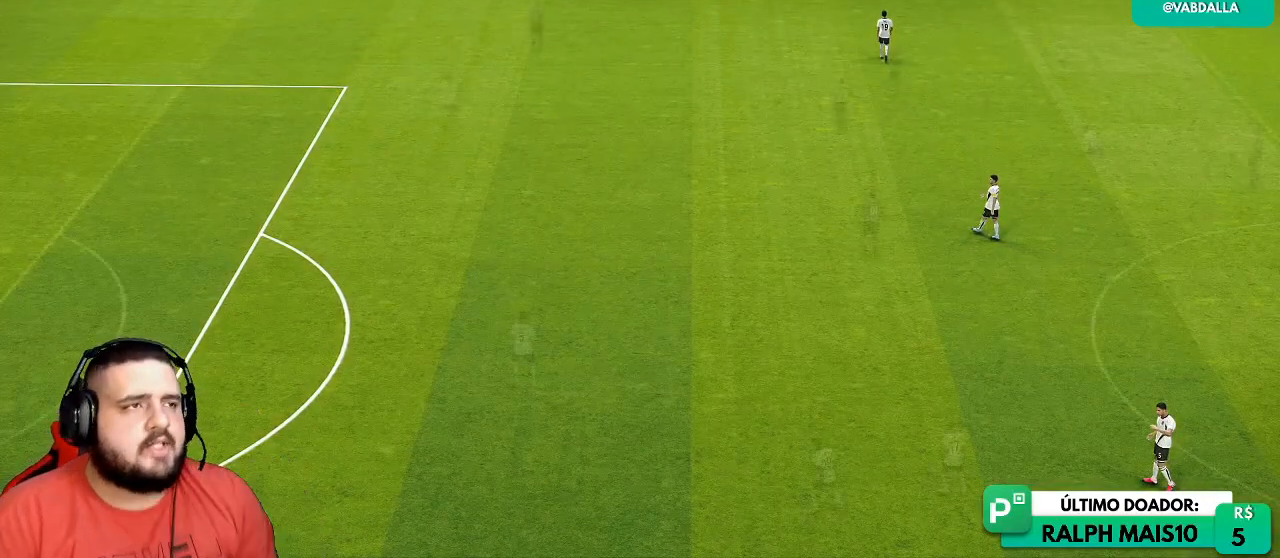
{"dt_ms": 500, "buttons": ["L1", "R1"], "left_stick": "up-right", "right_stick": "center", "events": [[167, "left_stick", "right"], [383, "R1", "down"], [400, "left_stick", "up-right"], [450, "L1", "down"]]}
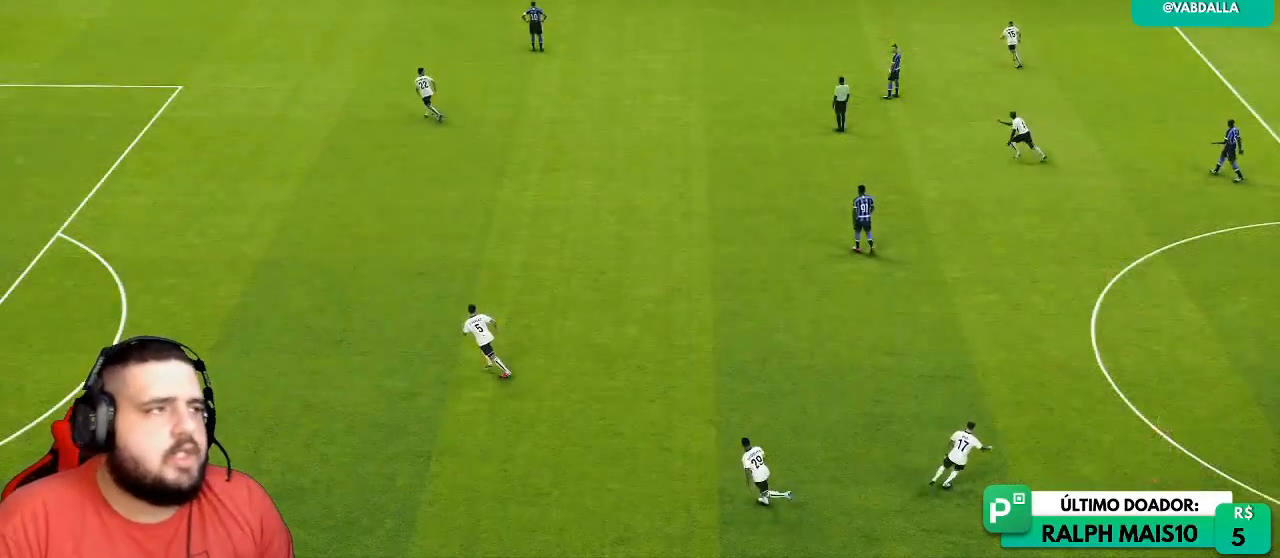
{"dt_ms": 500, "buttons": ["R1", "R2"], "left_stick": "up", "right_stick": "center", "events": [[100, "L1", "up"], [217, "R2", "down"], [367, "left_stick", "up"]]}
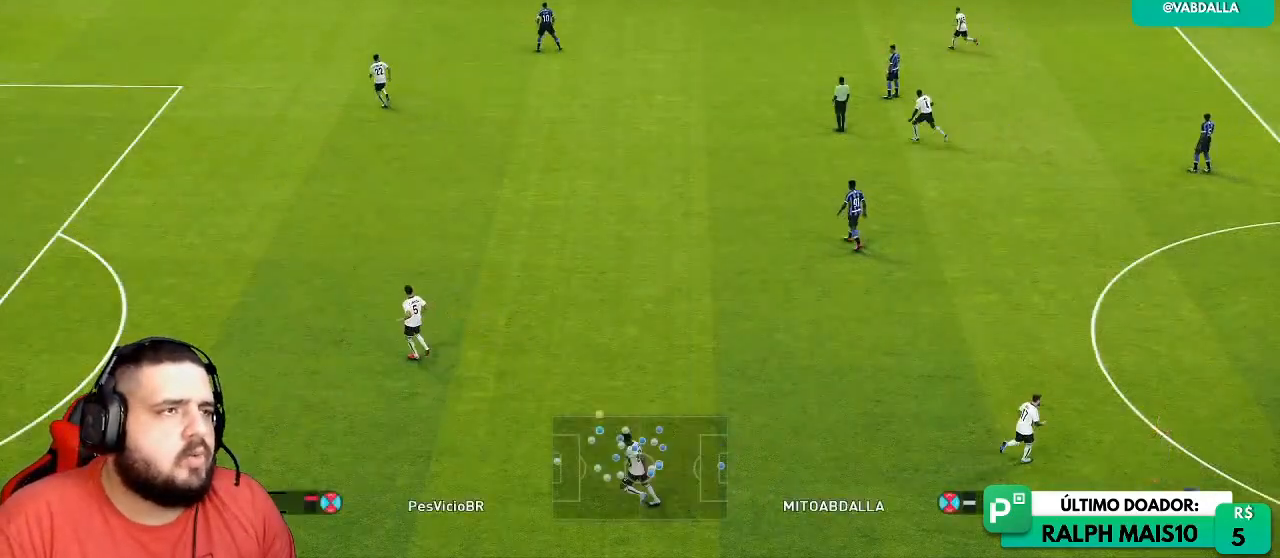
{"dt_ms": 500, "buttons": ["R1", "R2"], "left_stick": "up", "right_stick": "center", "events": [[367, "L1", "down"], [483, "L1", "up"]]}
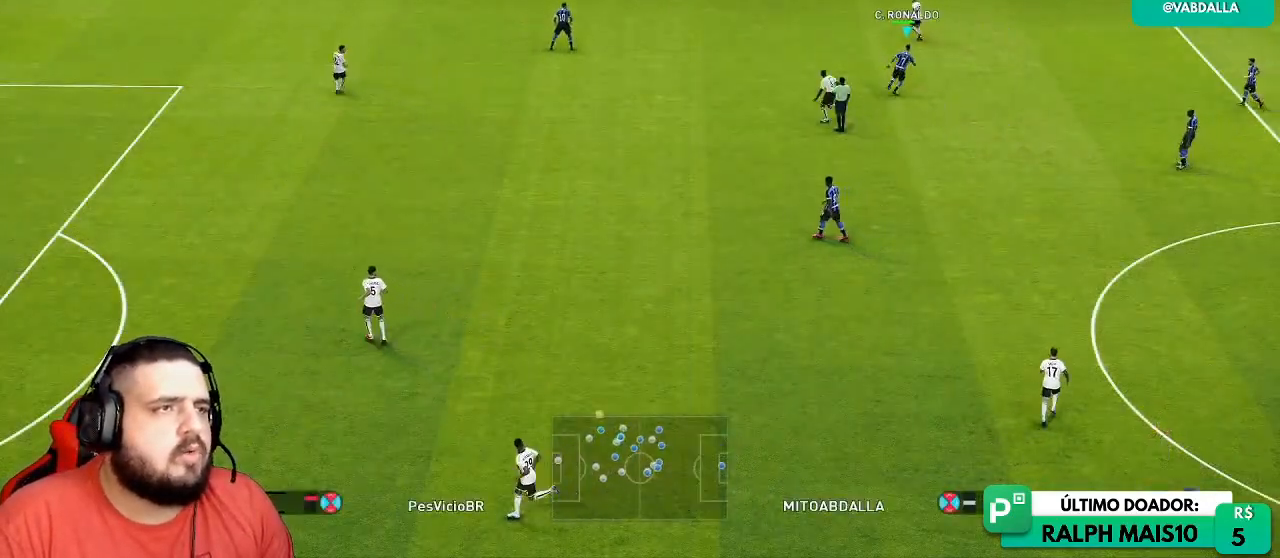
{"dt_ms": 500, "buttons": ["R1", "R2"], "left_stick": "up-left", "right_stick": "center"}
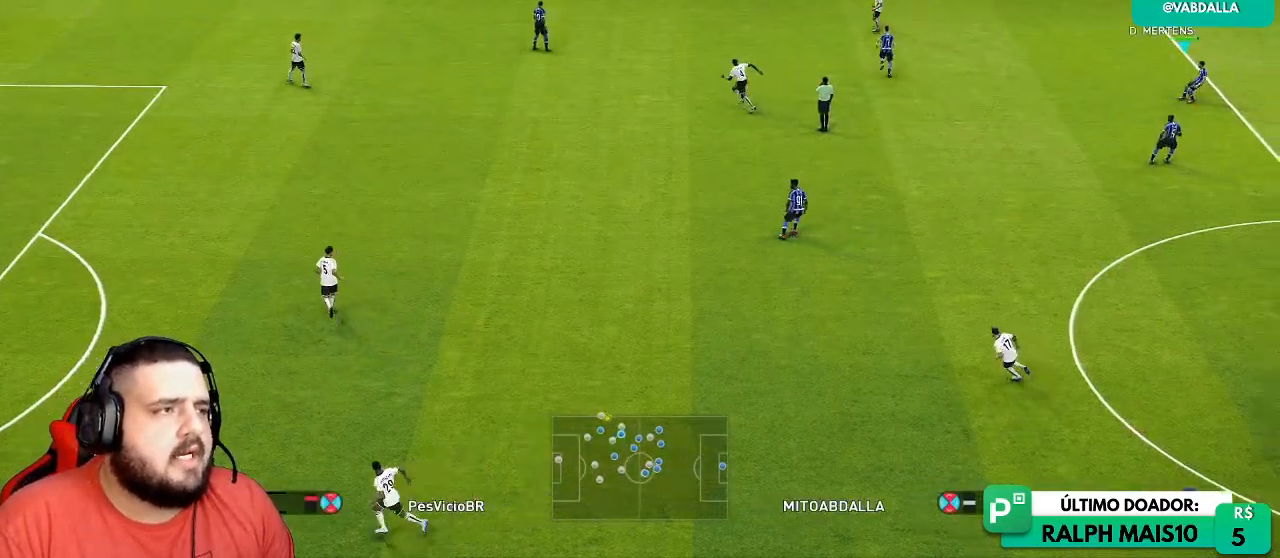
{"dt_ms": 1000, "buttons": ["CROSS", "R1", "R2"], "left_stick": "center", "right_stick": "center"}
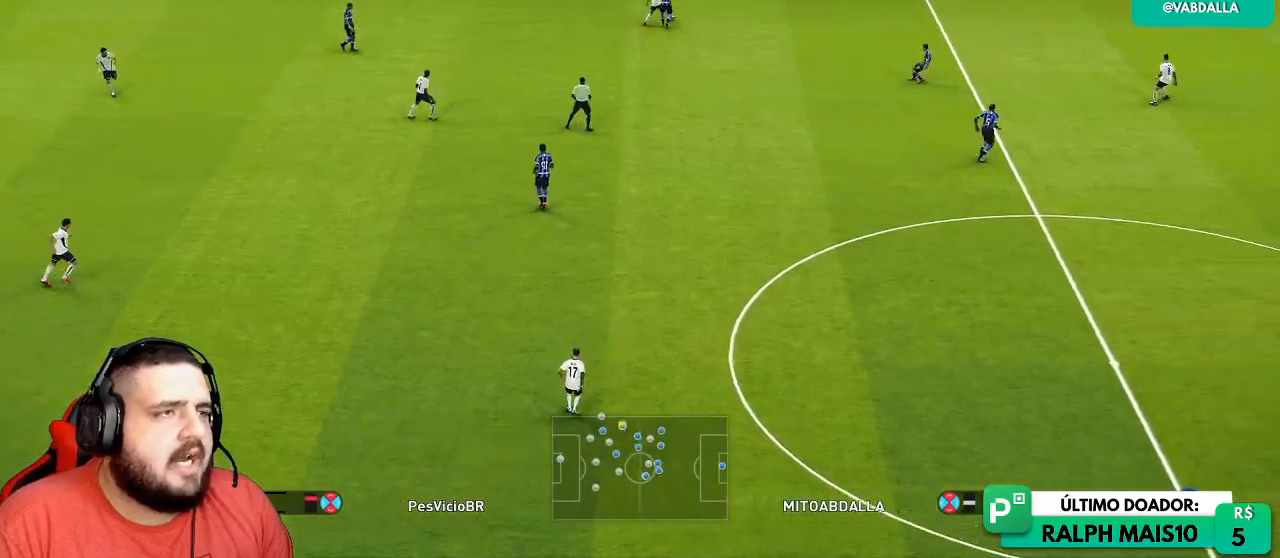
{"dt_ms": 500, "buttons": ["R1", "R2"], "left_stick": "right", "right_stick": "center", "events": [[17, "left_stick", "down"], [217, "CROSS", "up"], [267, "left_stick", "right"]]}
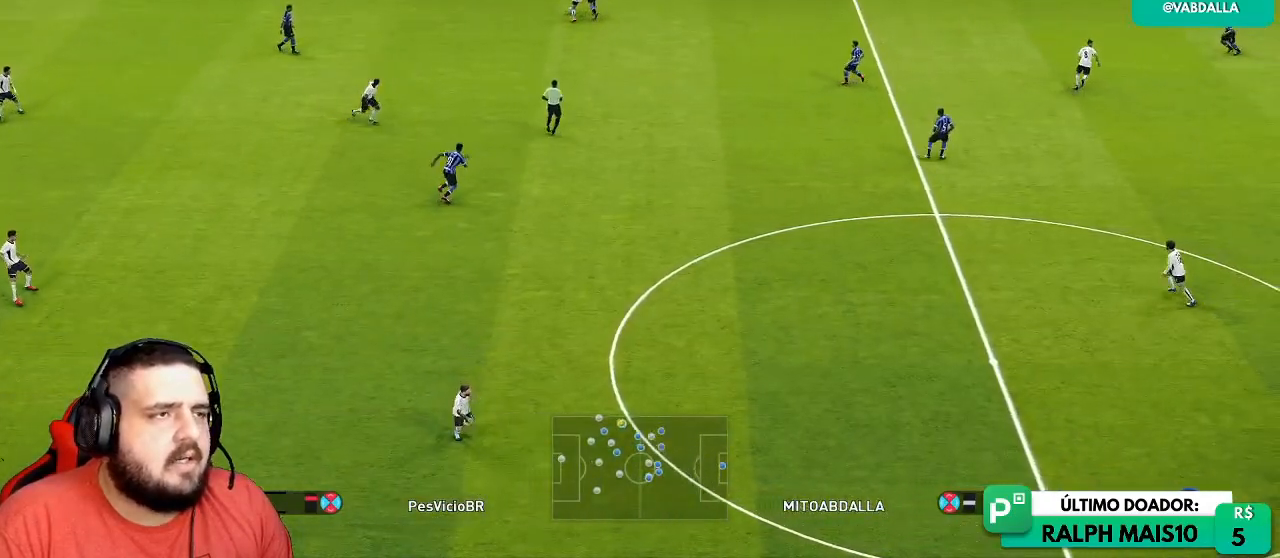
{"dt_ms": 500, "buttons": [], "left_stick": "down-left", "right_stick": "center", "events": [[167, "R1", "up"], [200, "R2", "up"], [200, "left_stick", "down-left"]]}
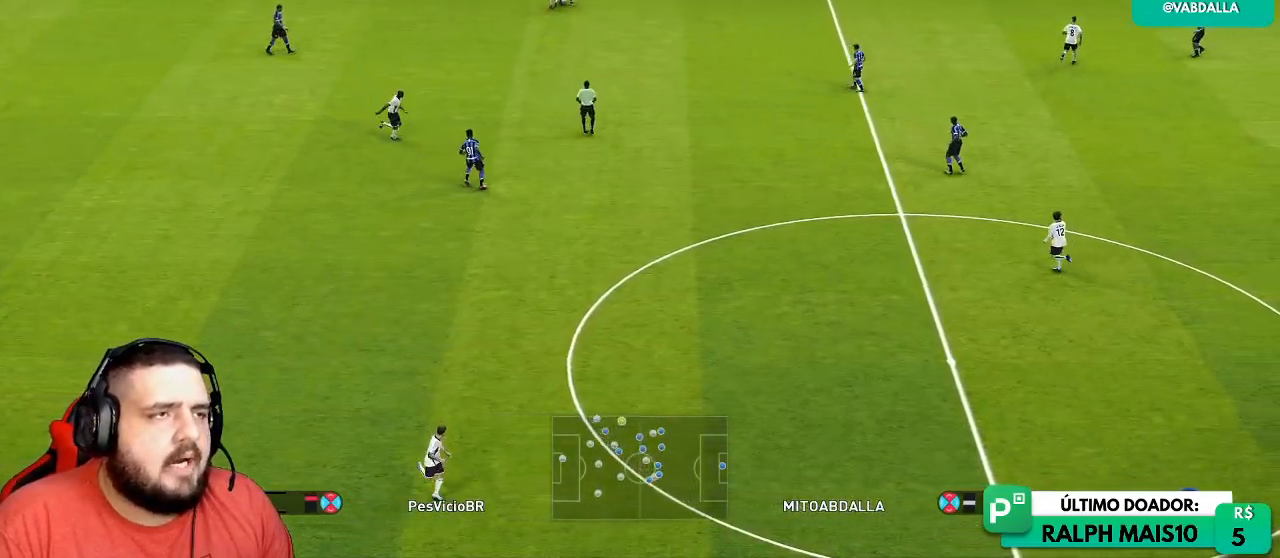
{"dt_ms": 500, "buttons": [], "left_stick": "down-left", "right_stick": "center", "events": []}
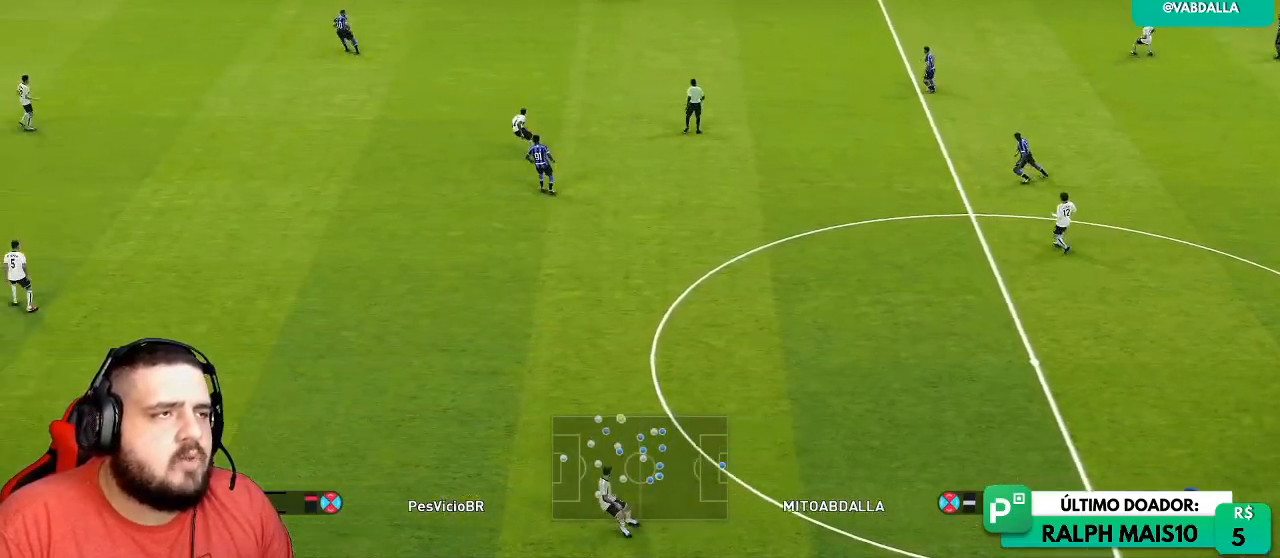
{"dt_ms": 500, "buttons": [], "left_stick": "center", "right_stick": "center", "events": [[50, "L1", "down"], [233, "L1", "up"], [317, "left_stick", "center"]]}
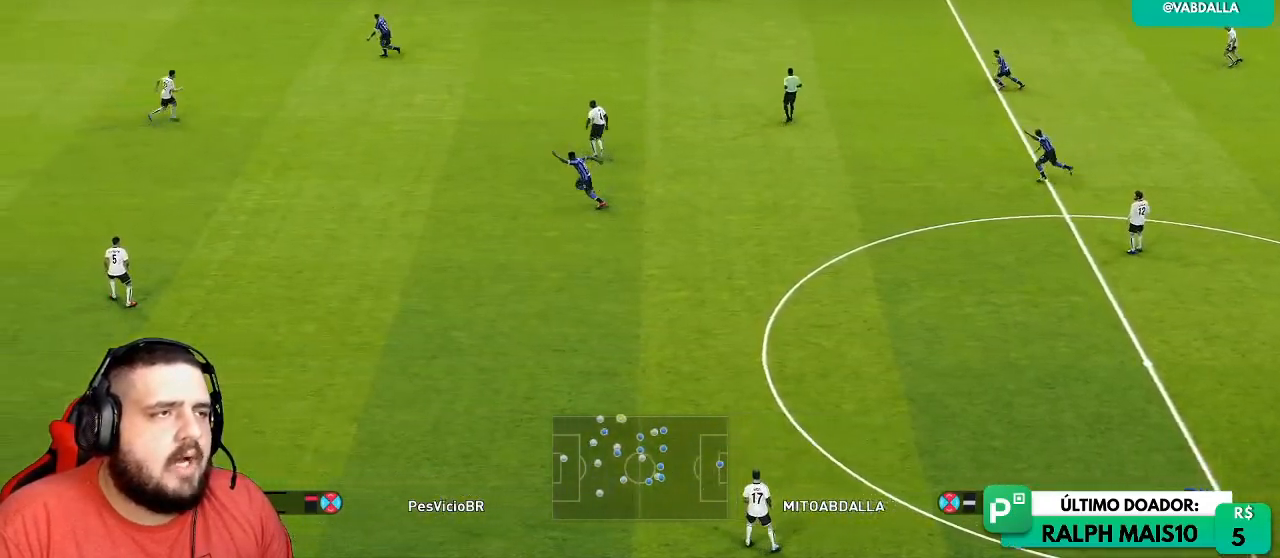
{"dt_ms": 500, "buttons": [], "left_stick": "down-right", "right_stick": "center", "events": [[367, "left_stick", "down-right"]]}
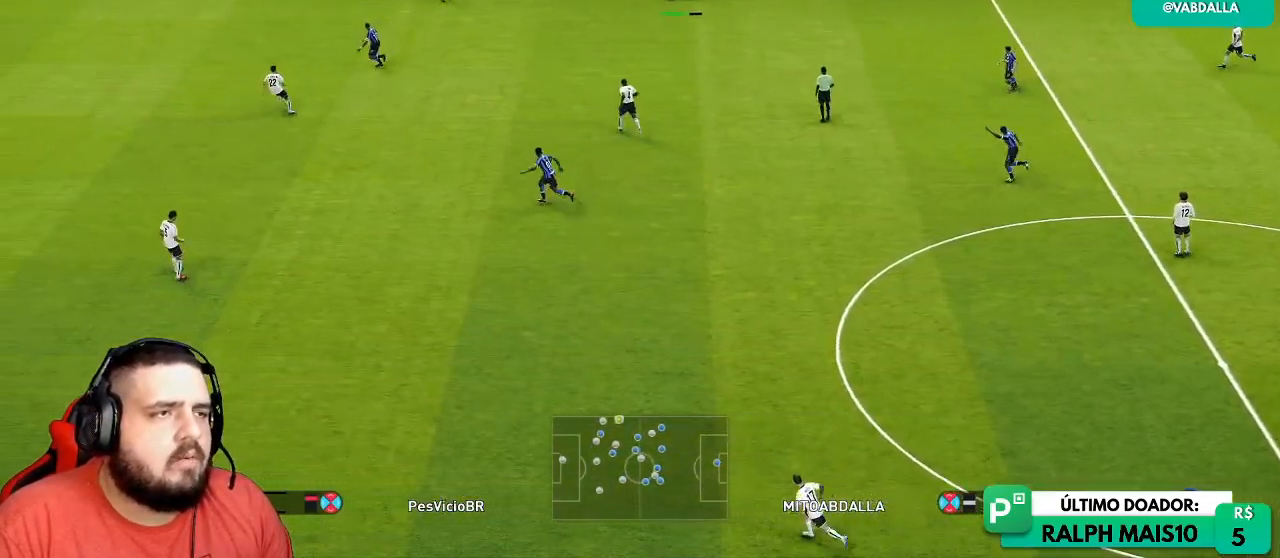
{"dt_ms": 500, "buttons": [], "left_stick": "left", "right_stick": "center", "events": [[200, "left_stick", "up-right"], [300, "left_stick", "up-left"], [350, "left_stick", "left"]]}
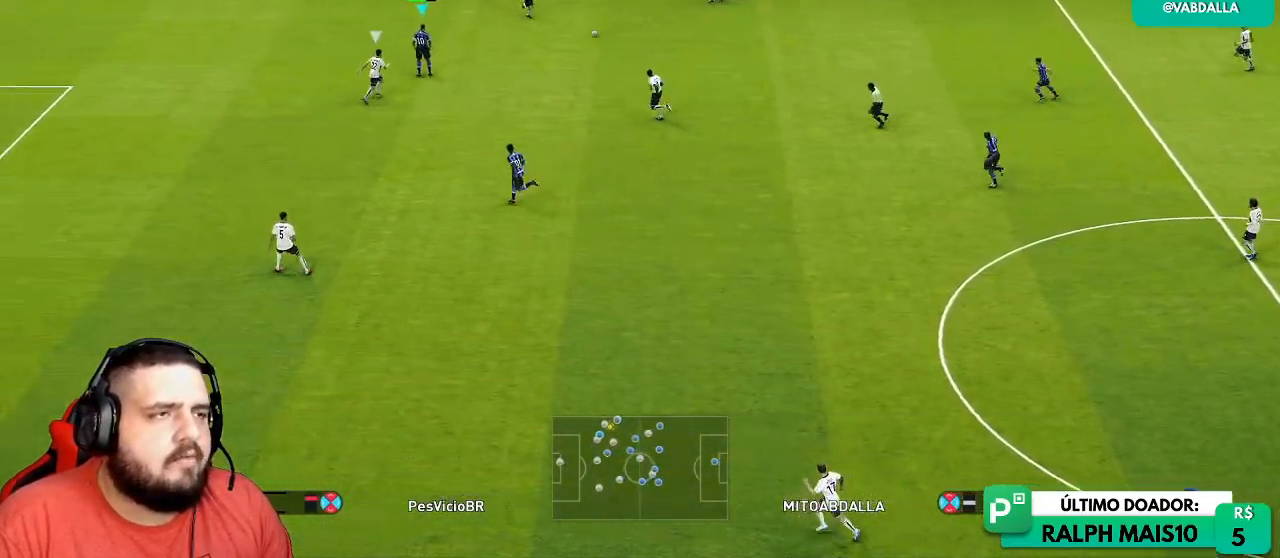
{"dt_ms": 500, "buttons": ["CROSS"], "left_stick": "center", "right_stick": "center", "events": [[67, "left_stick", "down-left"], [433, "left_stick", "center"], [500, "CROSS", "down"]]}
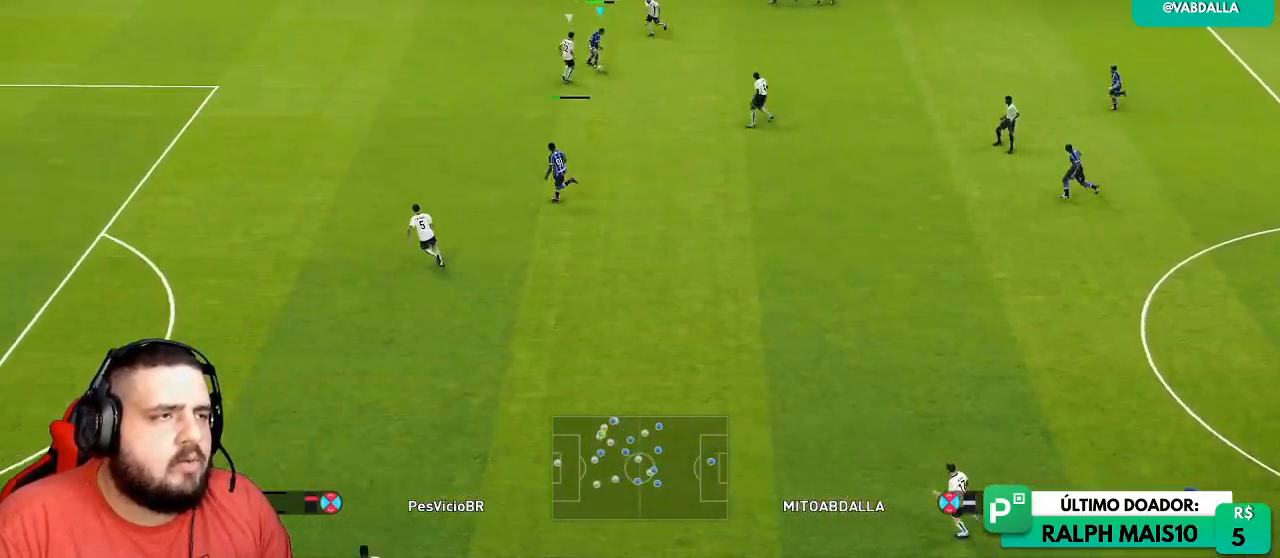
{"dt_ms": 500, "buttons": ["R1"], "left_stick": "down", "right_stick": "center", "events": [[17, "R1", "down"], [167, "left_stick", "down-left"], [217, "left_stick", "down"], [500, "CROSS", "up"]]}
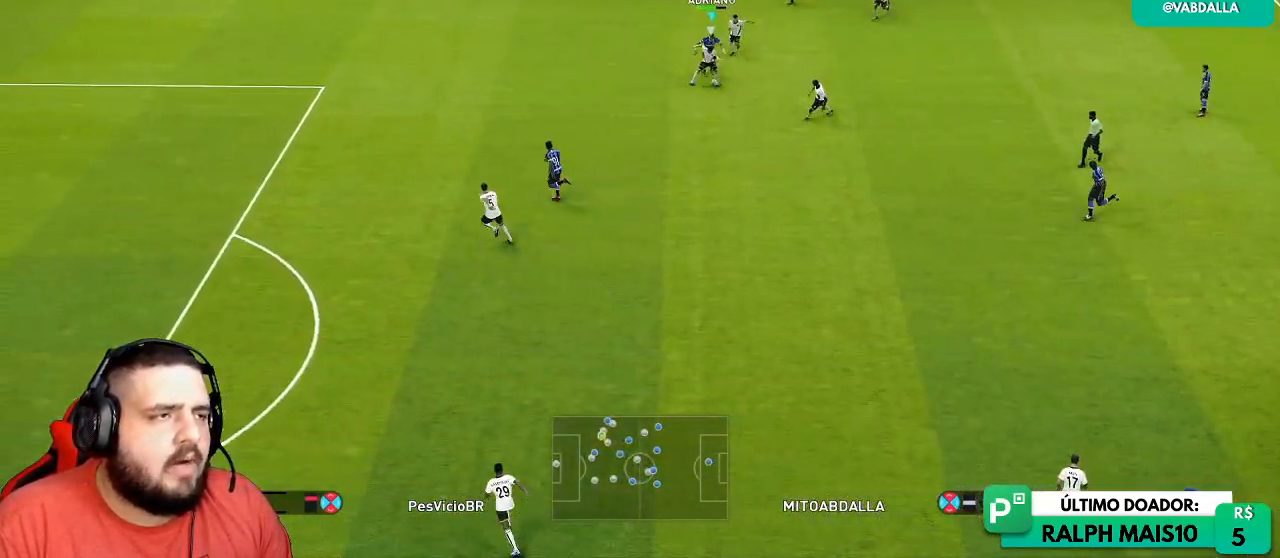
{"dt_ms": 500, "buttons": ["SQUARE", "R1"], "left_stick": "down", "right_stick": "center", "events": [[200, "right_stick", "down-right"], [283, "right_stick", "center"], [367, "CROSS", "down"], [367, "SQUARE", "down"], [500, "CROSS", "up"]]}